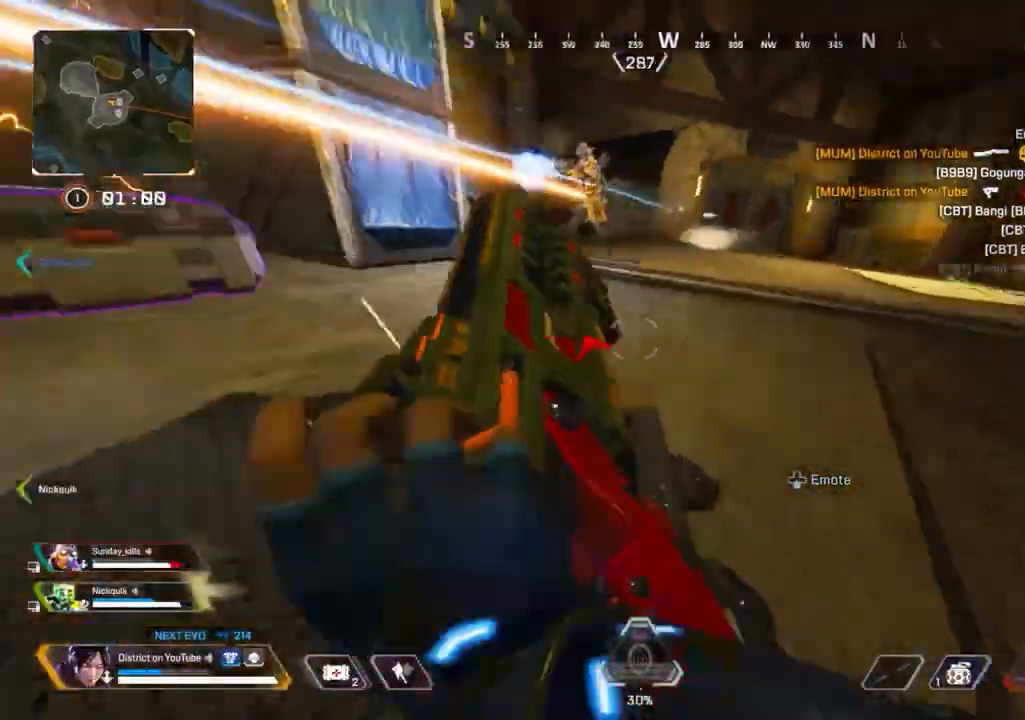
Gameplay with a controller (Xbox layout); each line is a JSON object with the inputs held at the frame after it (dt_ms = milliseconds from this image to that frame). "events" lists button and stick changes between this image and that frame as [ms after this image, input, new state], when the widget could be followed in between.
{"dt_ms": 500, "buttons": ["A", "Y", "L3"], "left_stick": "up", "right_stick": "right", "events": [[33, "left_stick", "up"], [200, "right_stick", "center"], [250, "A", "up"], [300, "right_stick", "right"], [400, "A", "down"]]}
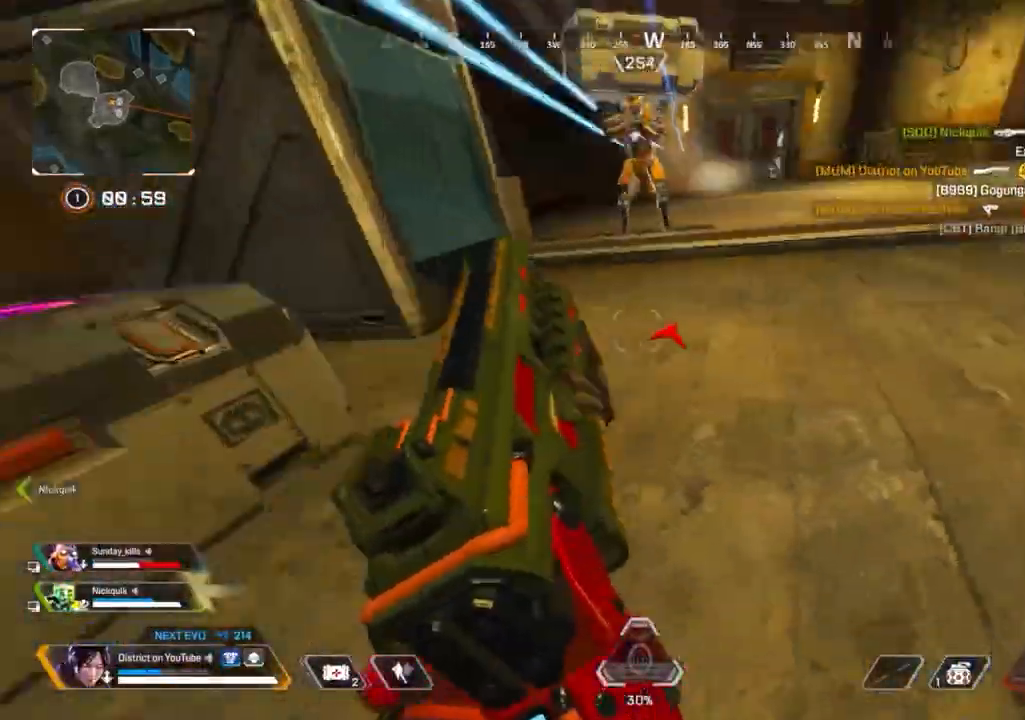
{"dt_ms": 500, "buttons": [], "left_stick": "right", "right_stick": "center", "events": [[167, "A", "up"], [183, "right_stick", "left"], [283, "right_stick", "up-left"], [333, "L3", "up"], [350, "Y", "up"], [350, "left_stick", "right"], [417, "right_stick", "center"]]}
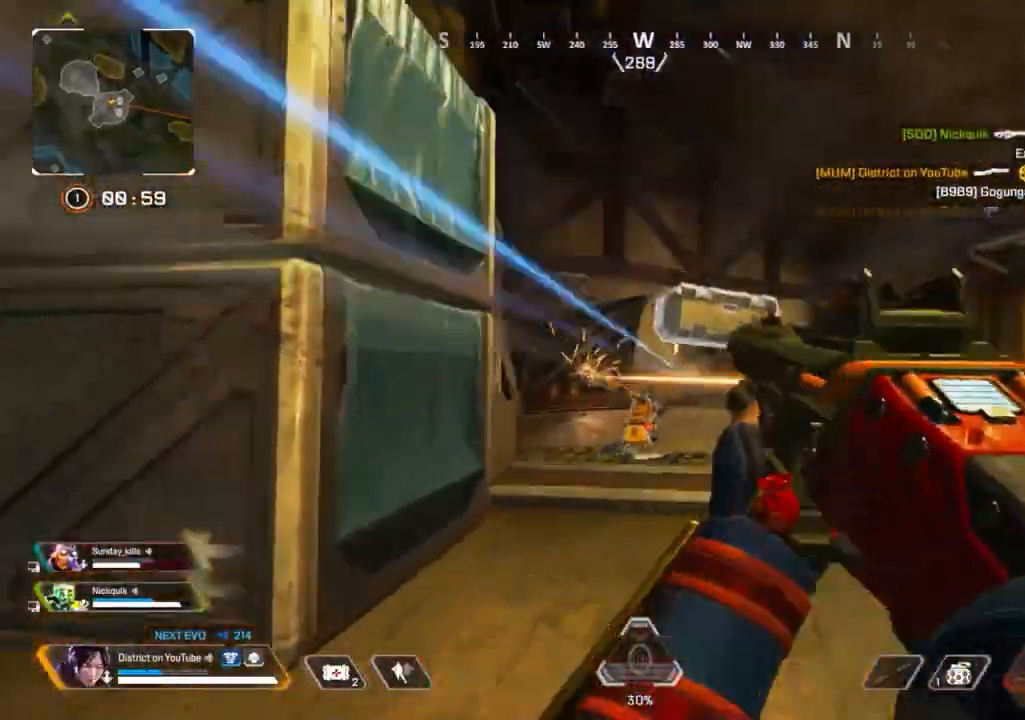
{"dt_ms": 500, "buttons": ["X"], "left_stick": "left", "right_stick": "center", "events": [[217, "left_stick", "up-left"], [217, "right_stick", "left"], [250, "R3", "down"], [267, "left_stick", "left"], [333, "X", "down"], [350, "R3", "up"], [400, "right_stick", "center"]]}
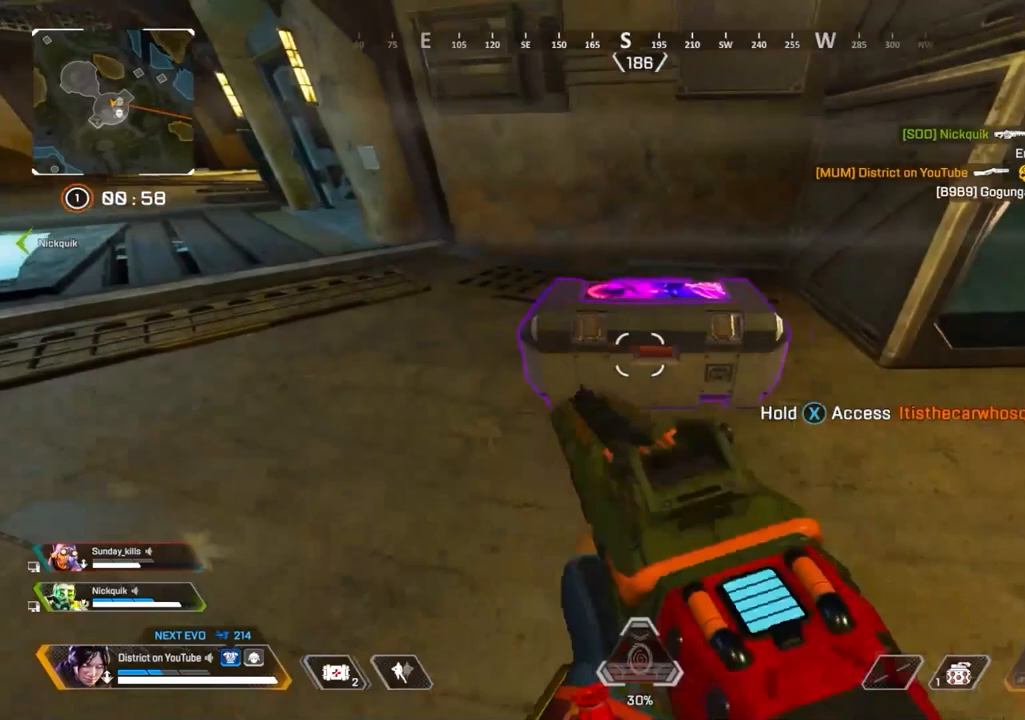
{"dt_ms": 500, "buttons": ["X", "Y"], "left_stick": "center", "right_stick": "center", "events": [[83, "right_stick", "right"], [133, "Y", "down"], [417, "right_stick", "center"], [450, "left_stick", "center"]]}
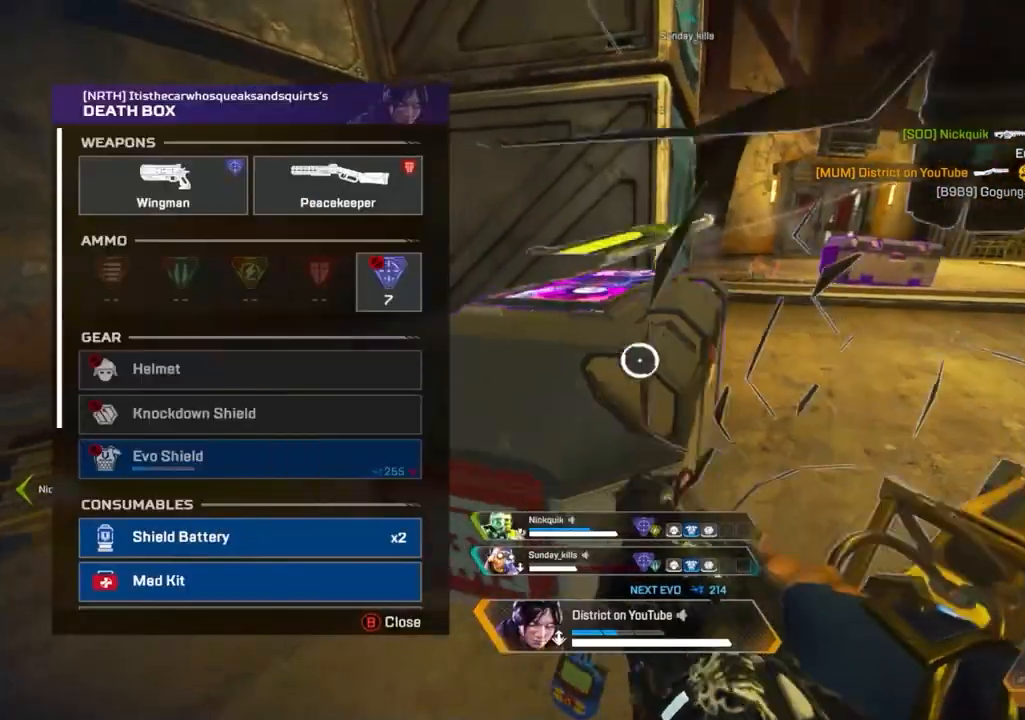
{"dt_ms": 500, "buttons": ["Y"], "left_stick": "up", "right_stick": "center", "events": [[33, "X", "up"], [67, "left_stick", "left"], [133, "left_stick", "up"], [217, "left_stick", "right"], [267, "R3", "down"], [300, "left_stick", "center"], [400, "R3", "up"], [417, "left_stick", "up"]]}
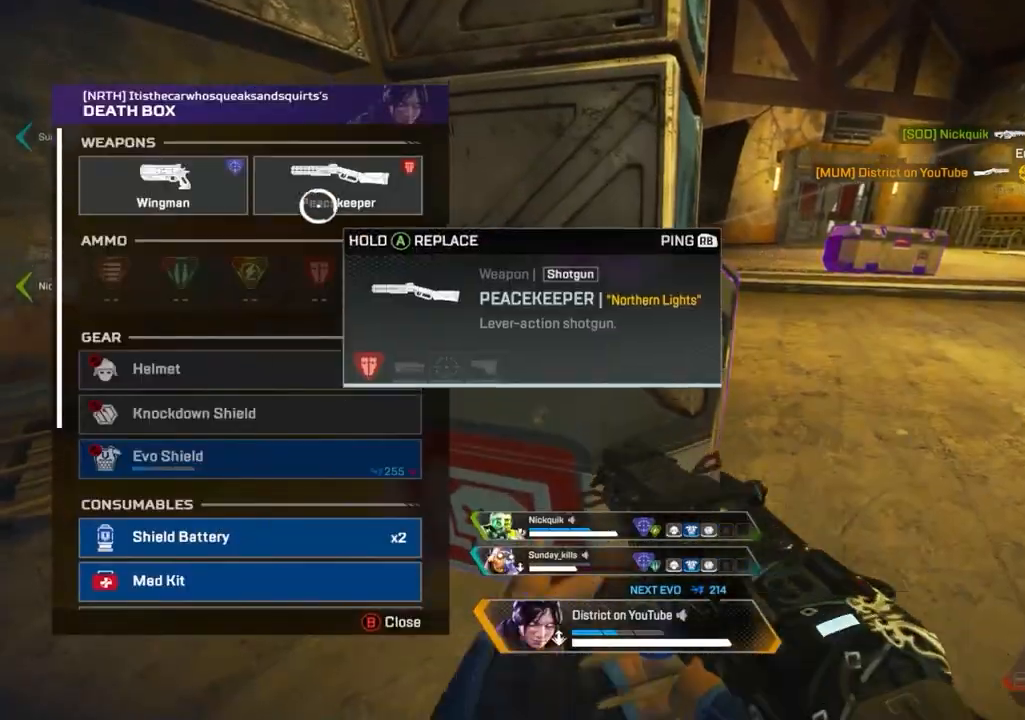
{"dt_ms": 500, "buttons": ["Y"], "left_stick": "down", "right_stick": "center", "events": [[17, "A", "down"], [33, "left_stick", "center"], [433, "left_stick", "down"], [483, "A", "up"]]}
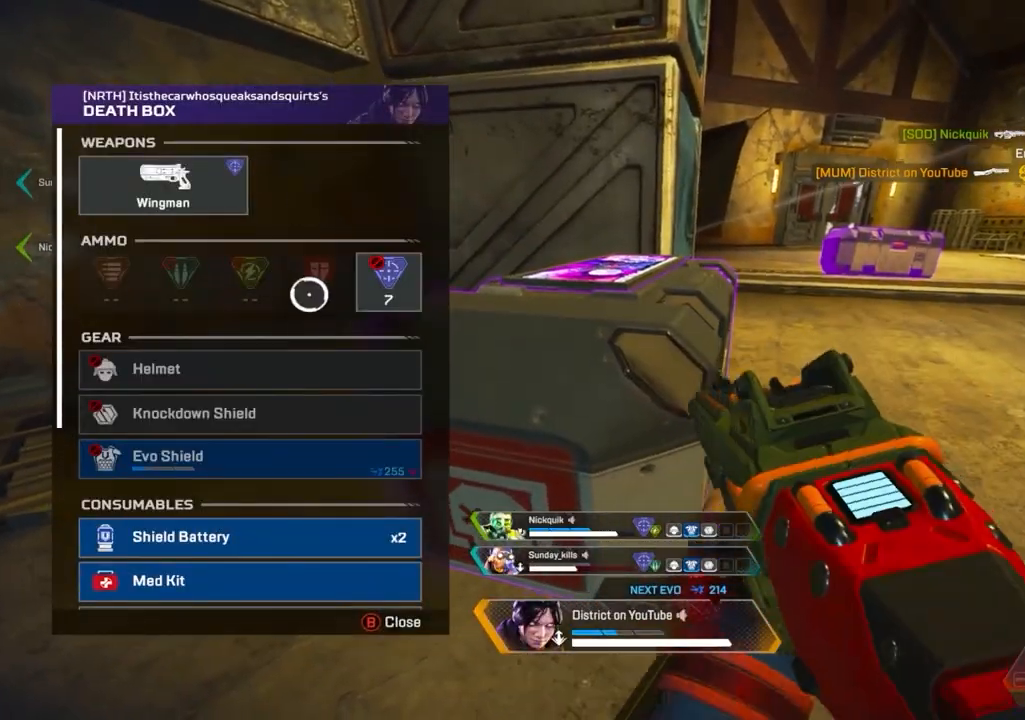
{"dt_ms": 500, "buttons": ["Y"], "left_stick": "center", "right_stick": "center", "events": [[233, "A", "down"], [283, "left_stick", "center"], [333, "A", "up"], [417, "A", "down"], [500, "A", "up"]]}
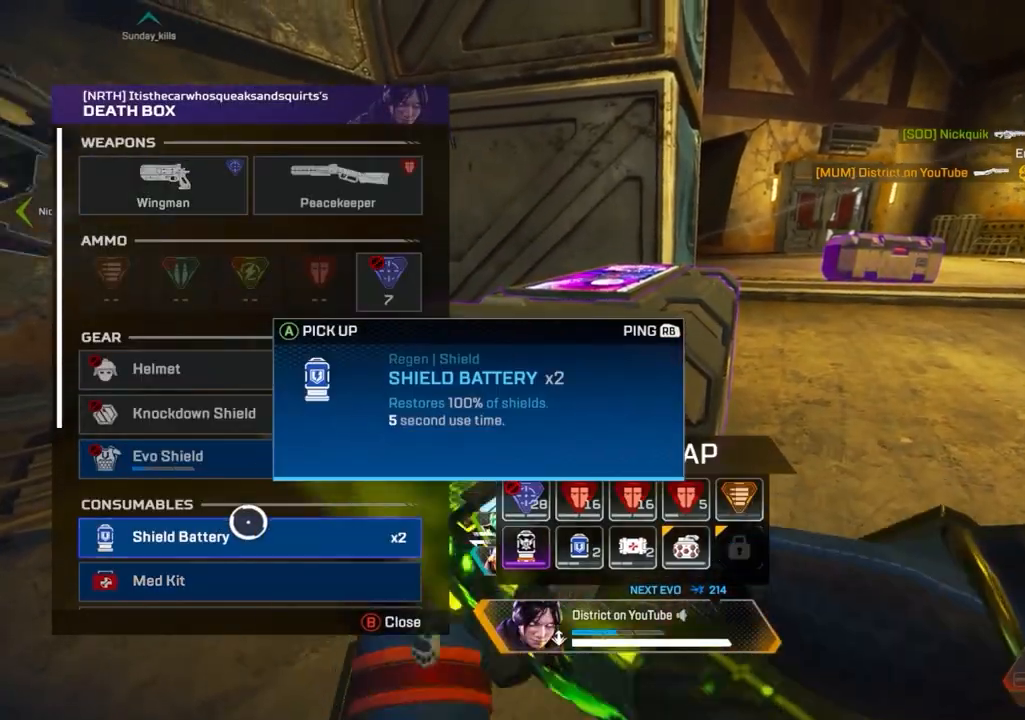
{"dt_ms": 500, "buttons": ["Y"], "left_stick": "left", "right_stick": "center", "events": [[67, "A", "down"], [150, "A", "up"], [167, "left_stick", "right"], [400, "left_stick", "left"]]}
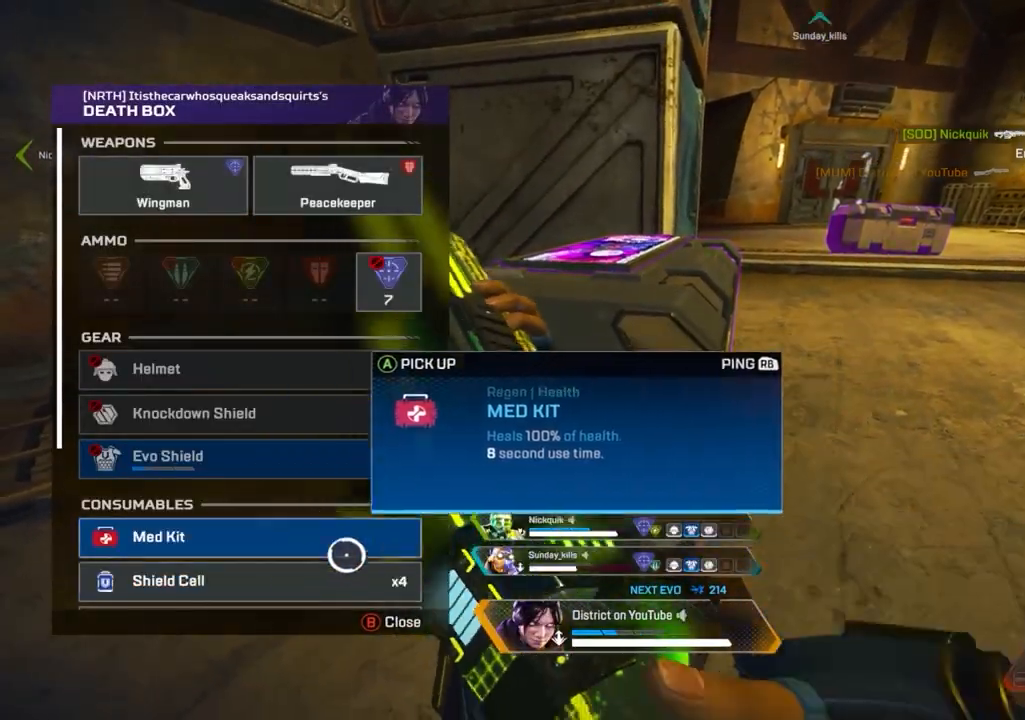
{"dt_ms": 500, "buttons": ["Y"], "left_stick": "center", "right_stick": "center", "events": [[83, "A", "down"], [83, "left_stick", "center"], [183, "A", "up"], [200, "left_stick", "right"], [417, "left_stick", "center"]]}
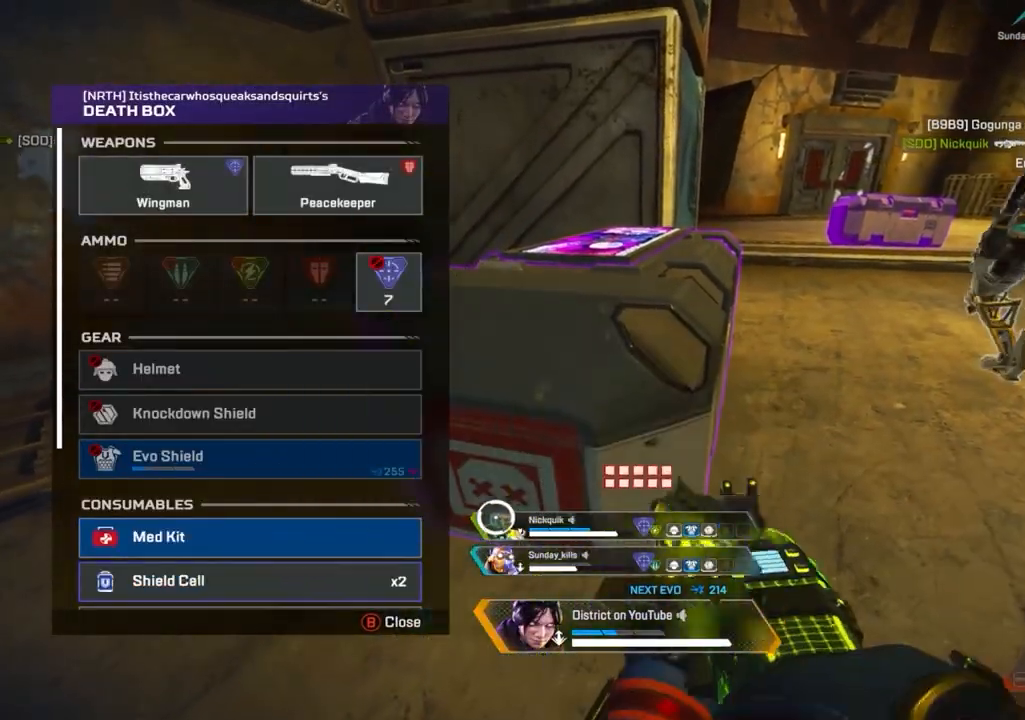
{"dt_ms": 500, "buttons": ["Y"], "left_stick": "center", "right_stick": "center", "events": [[67, "left_stick", "left"], [167, "A", "down"], [200, "left_stick", "center"], [267, "A", "up"], [333, "left_stick", "up"], [350, "A", "down"], [400, "left_stick", "right"], [433, "A", "up"], [450, "left_stick", "center"]]}
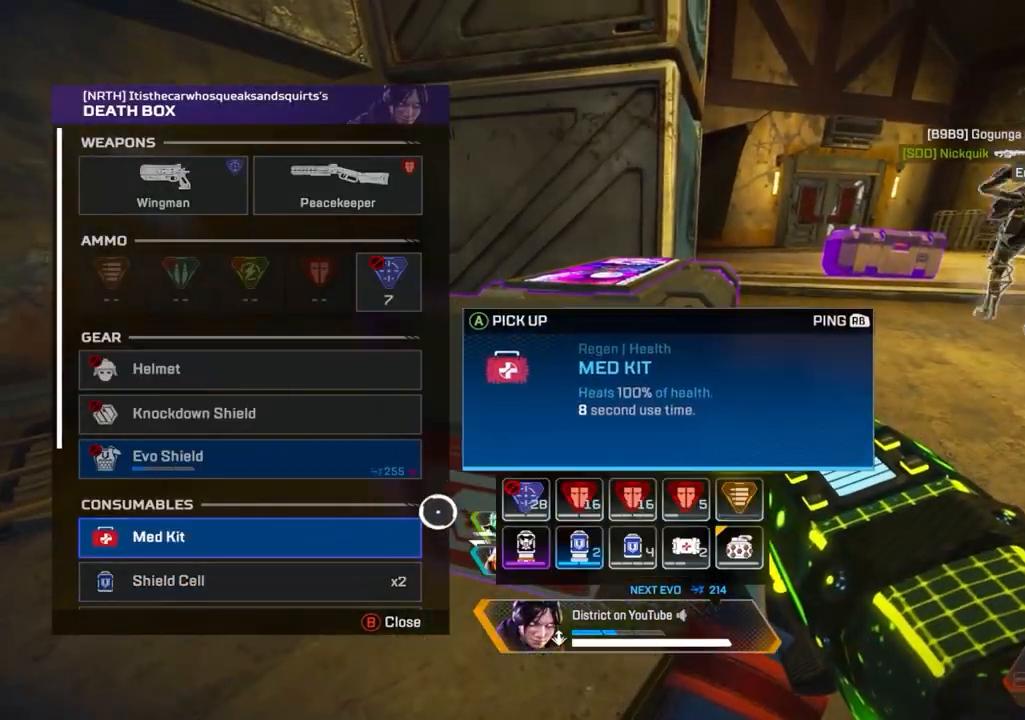
{"dt_ms": 500, "buttons": ["Y"], "left_stick": "left", "right_stick": "down-left", "events": [[133, "left_stick", "up-right"], [233, "left_stick", "center"], [267, "A", "down"], [350, "left_stick", "left"], [367, "right_stick", "down-left"], [400, "A", "up"]]}
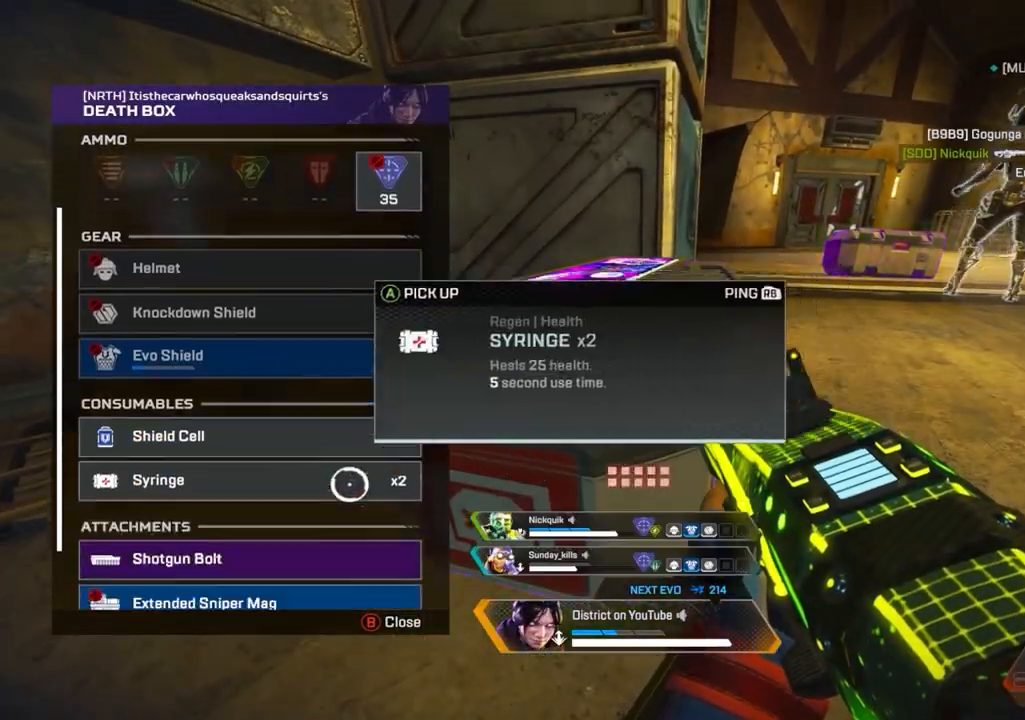
{"dt_ms": 500, "buttons": ["Y"], "left_stick": "up", "right_stick": "center", "events": [[67, "right_stick", "center"], [133, "A", "down"], [167, "left_stick", "center"], [250, "A", "up"], [467, "left_stick", "up"]]}
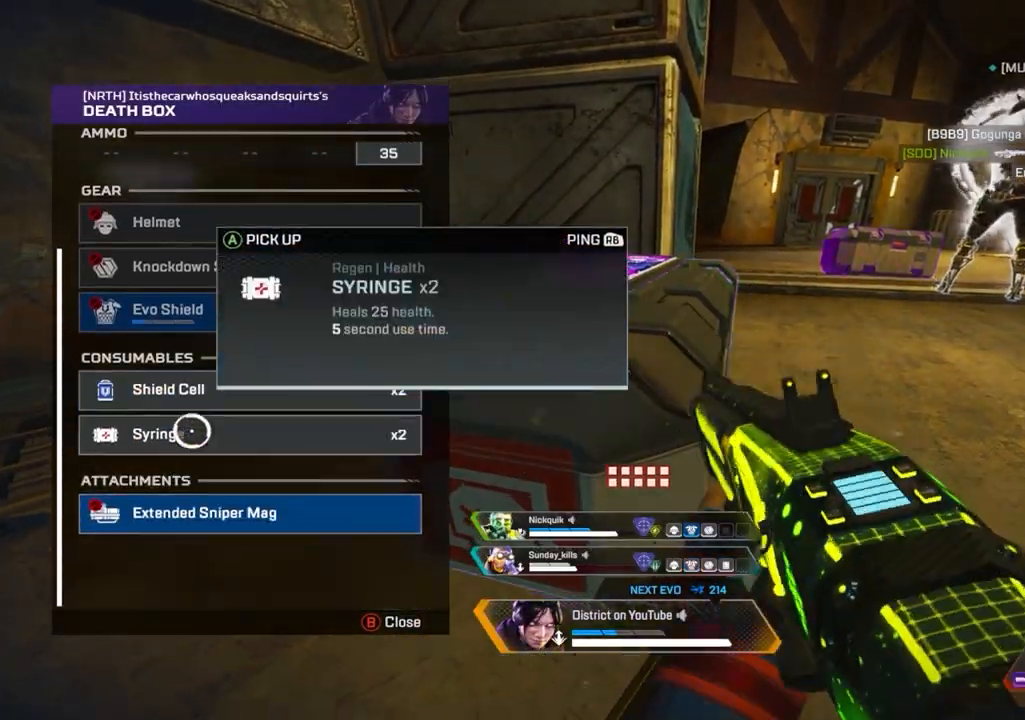
{"dt_ms": 500, "buttons": ["Y"], "left_stick": "right", "right_stick": "center", "events": [[50, "A", "down"], [50, "left_stick", "center"], [133, "A", "up"], [233, "A", "down"], [300, "A", "up"], [417, "A", "down"], [500, "A", "up"], [500, "left_stick", "right"]]}
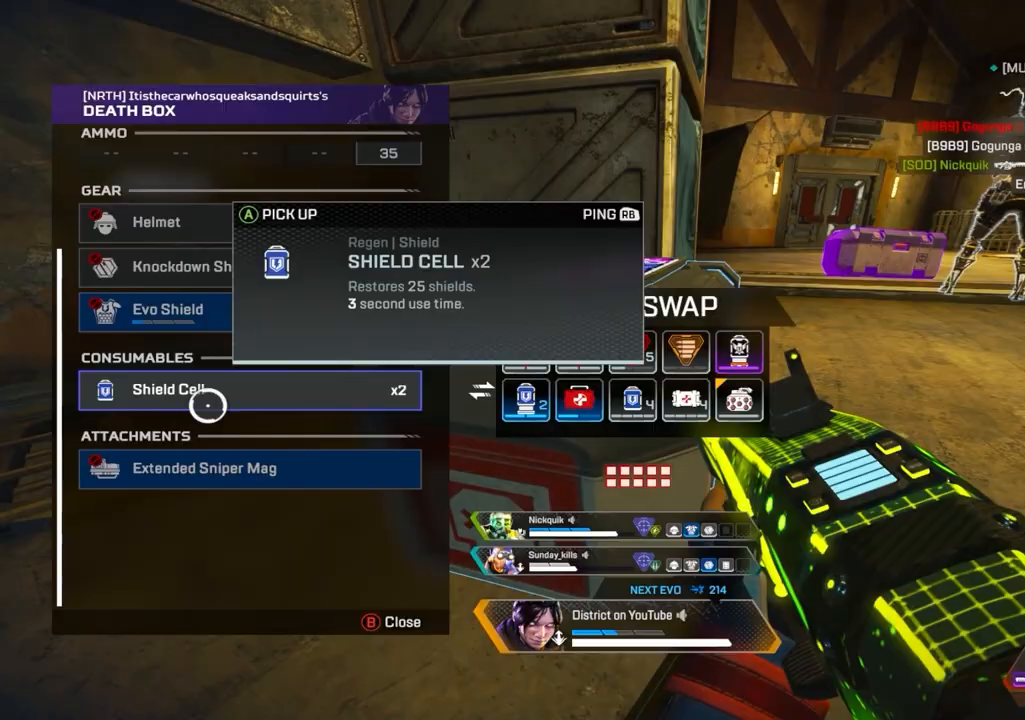
{"dt_ms": 500, "buttons": ["R3"], "left_stick": "up-right", "right_stick": "center", "events": [[100, "A", "down"], [200, "left_stick", "center"], [217, "B", "down"], [233, "A", "up"], [283, "B", "up"], [300, "Y", "up"], [300, "left_stick", "up-right"], [367, "B", "down"], [400, "R3", "down"], [433, "B", "up"]]}
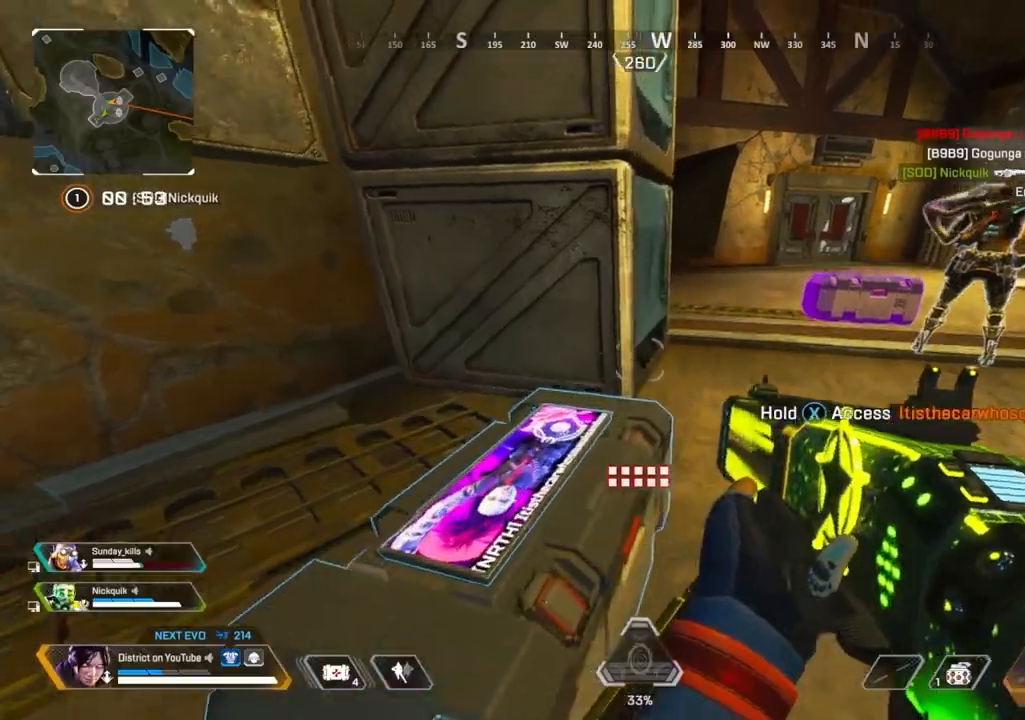
{"dt_ms": 1000, "buttons": ["A", "X"], "left_stick": "center", "right_stick": "center"}
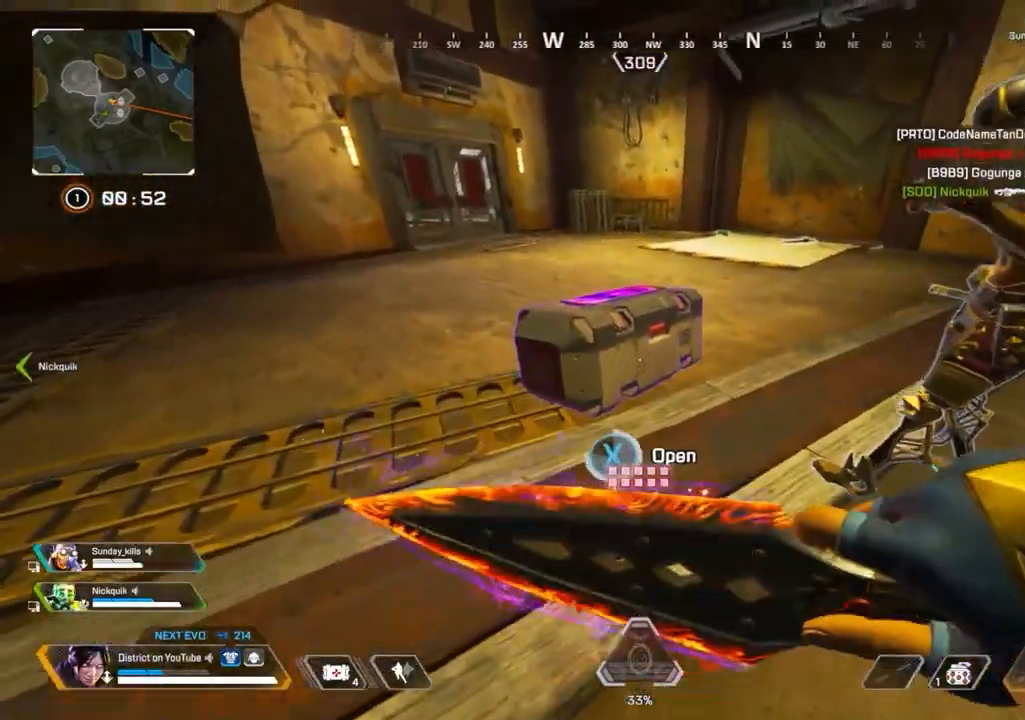
{"dt_ms": 500, "buttons": ["Y"], "left_stick": "right", "right_stick": "center", "events": [[50, "A", "up"], [50, "X", "up"], [50, "Y", "down"], [217, "A", "down"], [283, "A", "up"], [300, "left_stick", "right"]]}
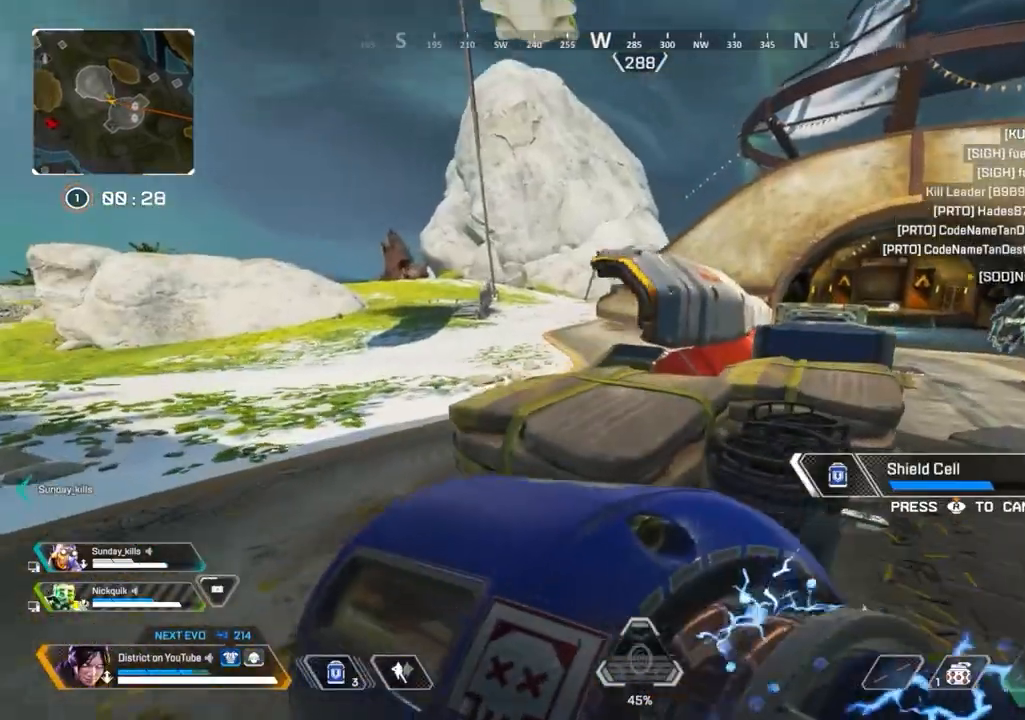
{"dt_ms": 500, "buttons": [], "left_stick": "down-left", "right_stick": "left", "events": [[133, "left_stick", "down-right"], [150, "Y", "up"], [417, "left_stick", "down-left"], [417, "right_stick", "left"]]}
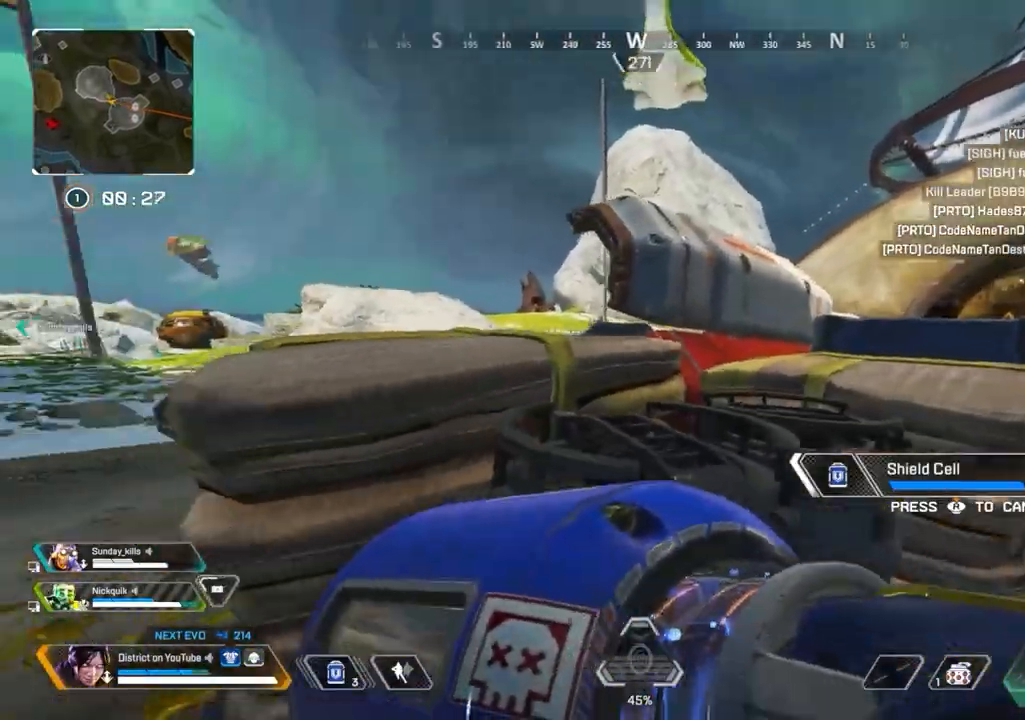
{"dt_ms": 500, "buttons": [], "left_stick": "center", "right_stick": "center", "events": [[33, "right_stick", "center"], [333, "left_stick", "up-left"], [450, "left_stick", "center"]]}
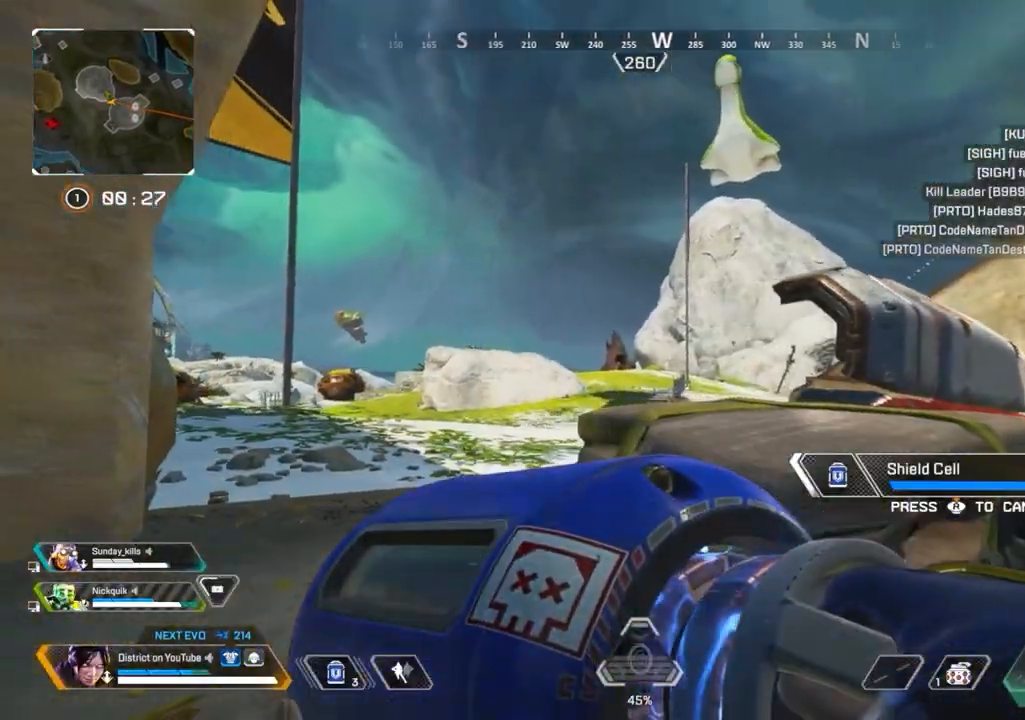
{"dt_ms": 500, "buttons": [], "left_stick": "center", "right_stick": "center", "events": [[133, "R1", "down"], [133, "R2", "down"], [183, "R1", "up"], [183, "R2", "up"], [267, "R1", "down"], [367, "R1", "up"]]}
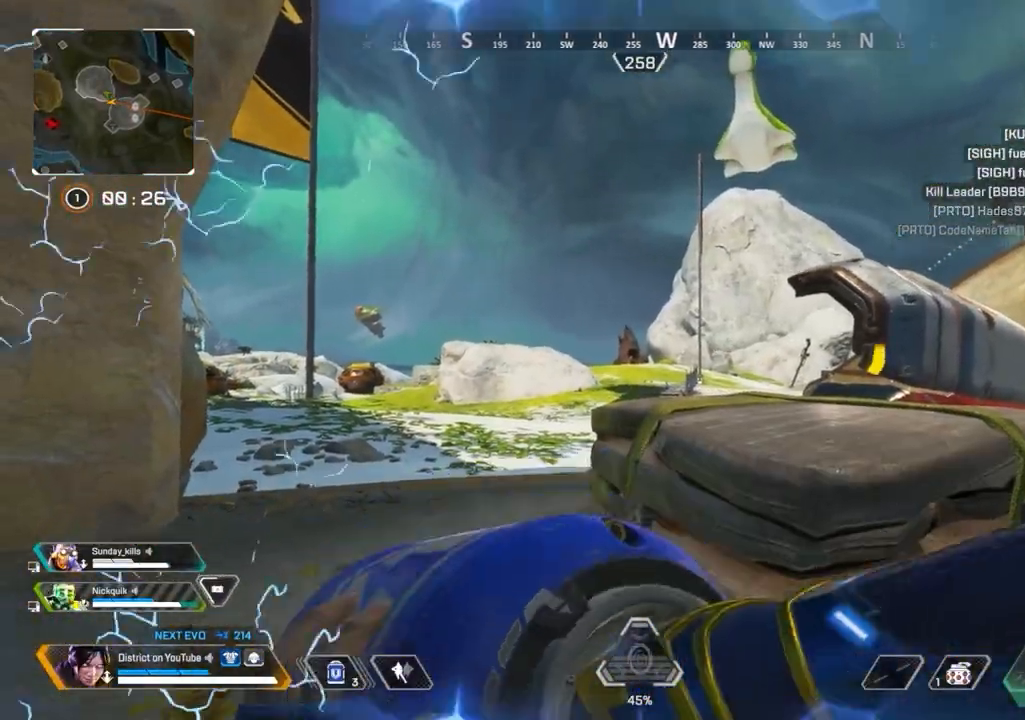
{"dt_ms": 500, "buttons": [], "left_stick": "up-left", "right_stick": "center", "events": [[100, "left_stick", "up-left"]]}
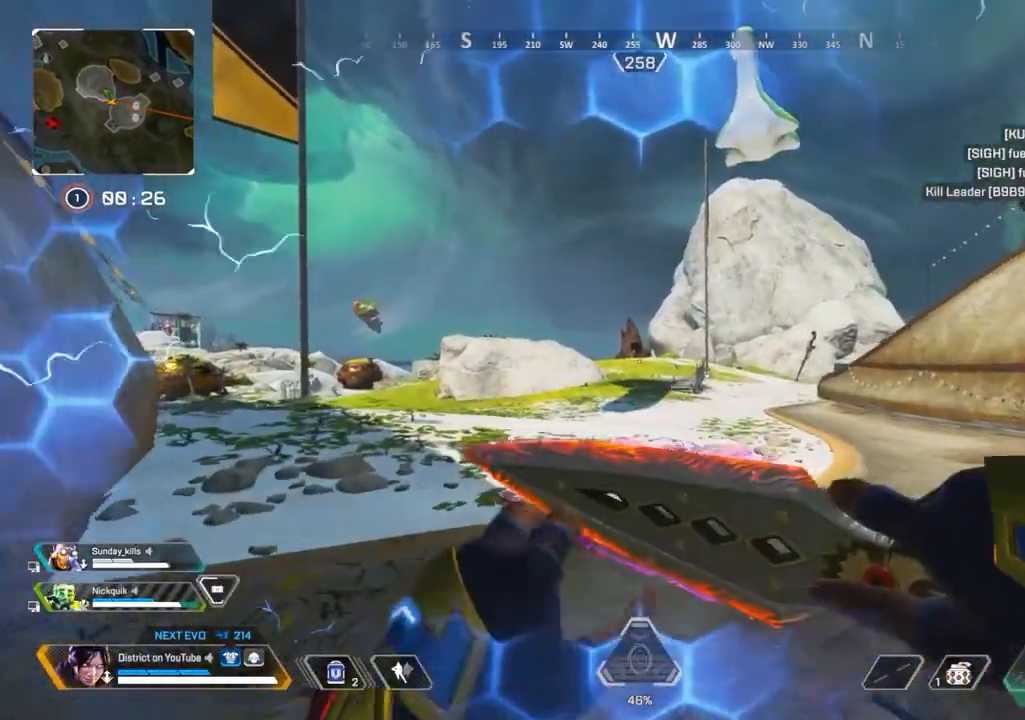
{"dt_ms": 500, "buttons": ["Y"], "left_stick": "center", "right_stick": "center", "events": [[183, "R3", "down"], [183, "left_stick", "up"], [283, "Y", "down"], [300, "R3", "up"], [450, "left_stick", "center"]]}
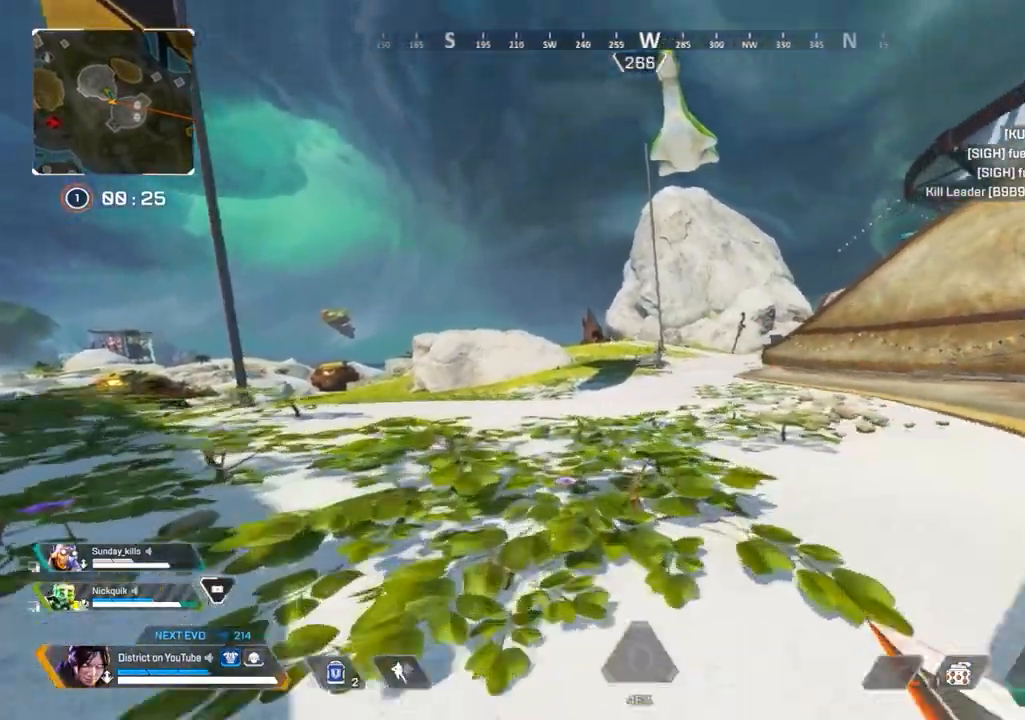
{"dt_ms": 500, "buttons": ["L2"], "left_stick": "left", "right_stick": "center", "events": [[283, "L2", "down"], [300, "left_stick", "left"], [333, "Y", "up"]]}
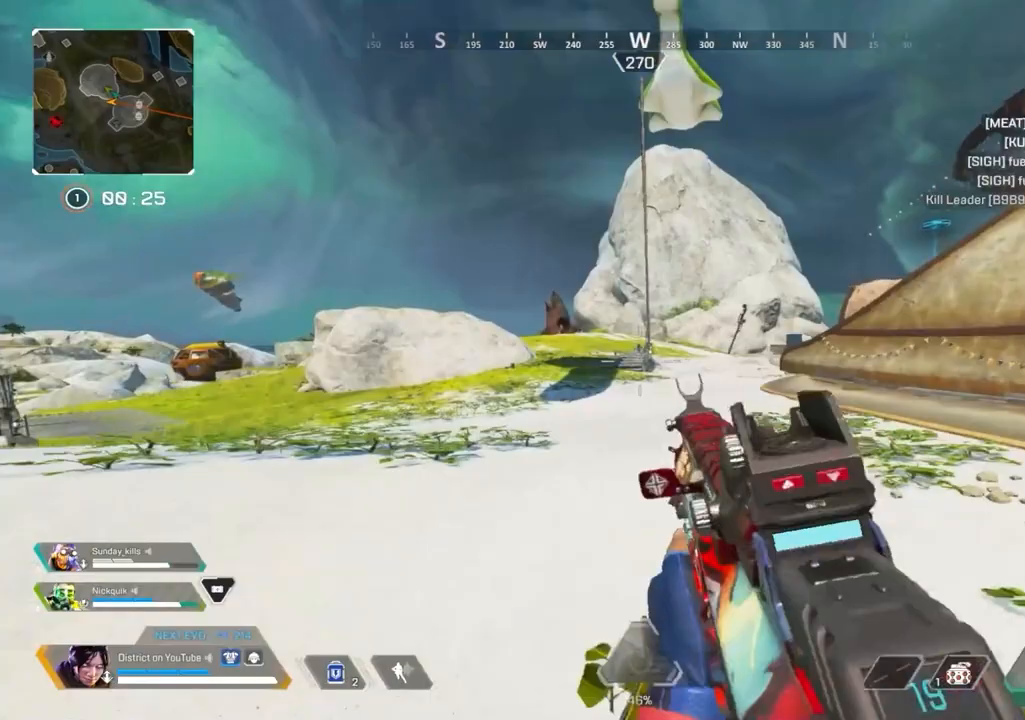
{"dt_ms": 500, "buttons": ["L2", "R2"], "left_stick": "up", "right_stick": "center", "events": [[217, "left_stick", "up"], [500, "R2", "down"]]}
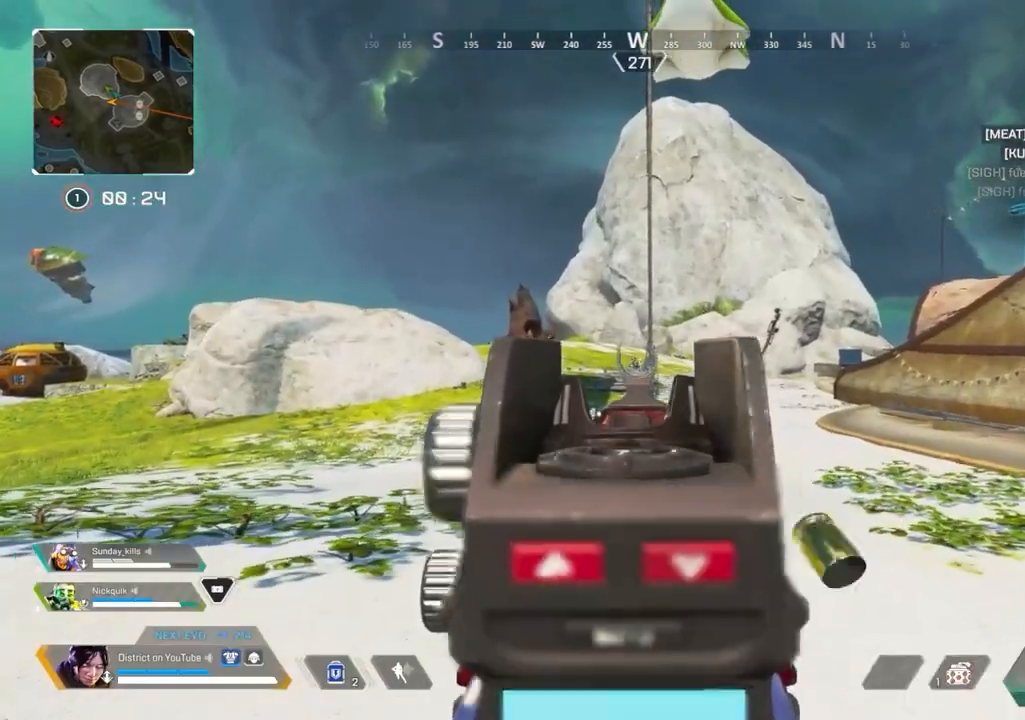
{"dt_ms": 500, "buttons": ["L2", "R2"], "left_stick": "up", "right_stick": "center", "events": []}
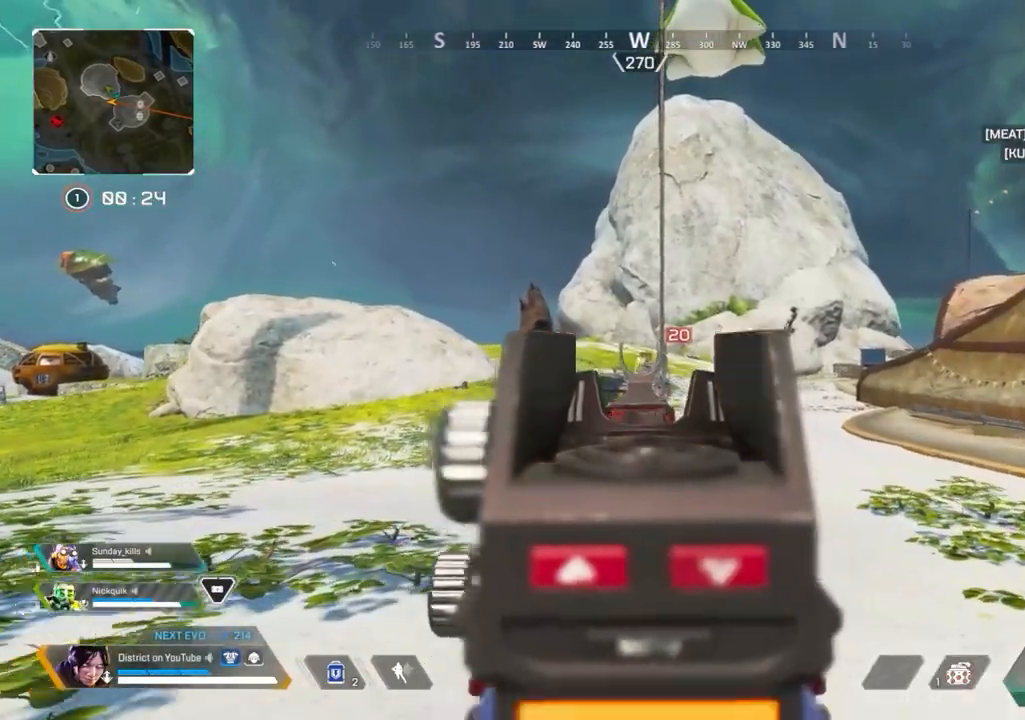
{"dt_ms": 500, "buttons": ["L2", "R2"], "left_stick": "up", "right_stick": "center", "events": []}
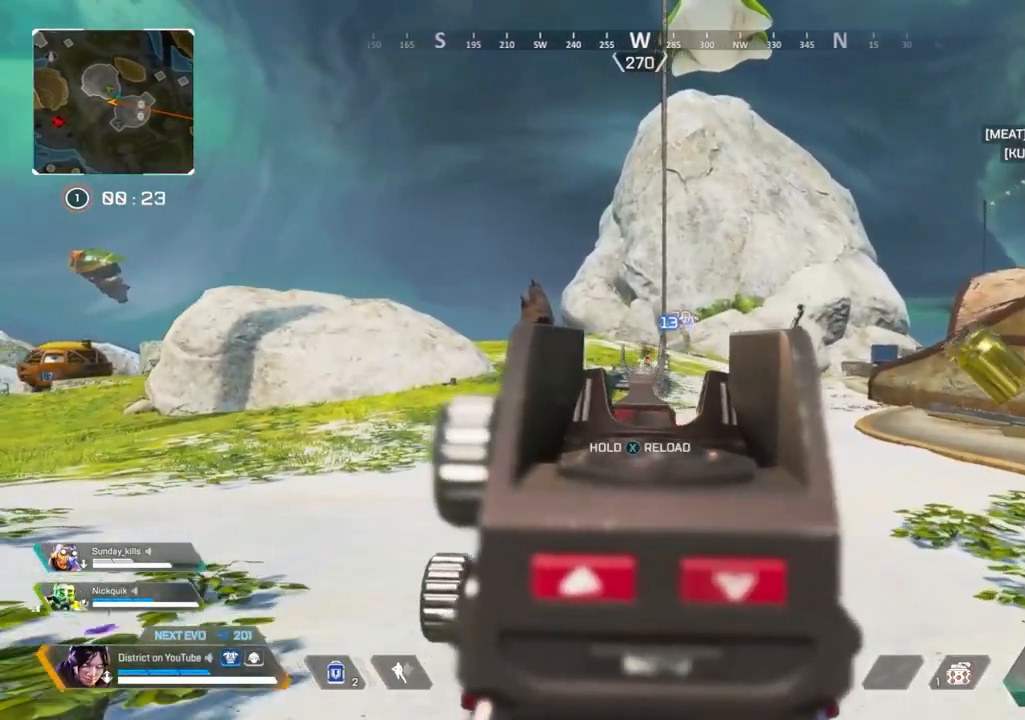
{"dt_ms": 500, "buttons": ["X", "L2"], "left_stick": "up", "right_stick": "center", "events": [[283, "X", "down"], [483, "R2", "up"]]}
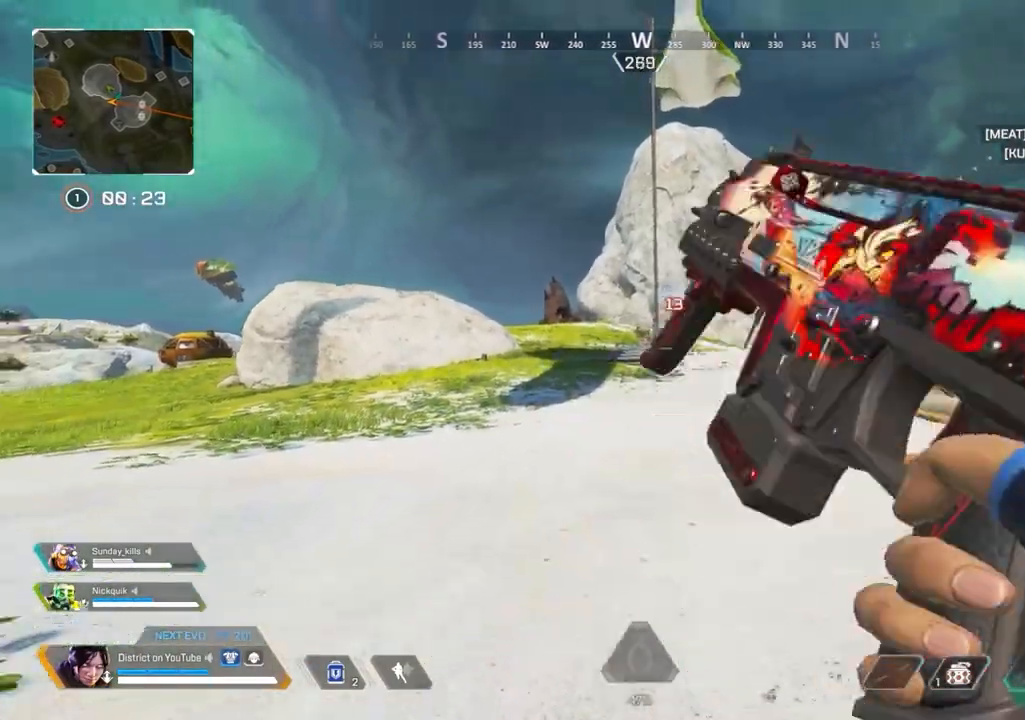
{"dt_ms": 500, "buttons": [], "left_stick": "up", "right_stick": "center", "events": [[17, "L2", "up"], [17, "X", "up"]]}
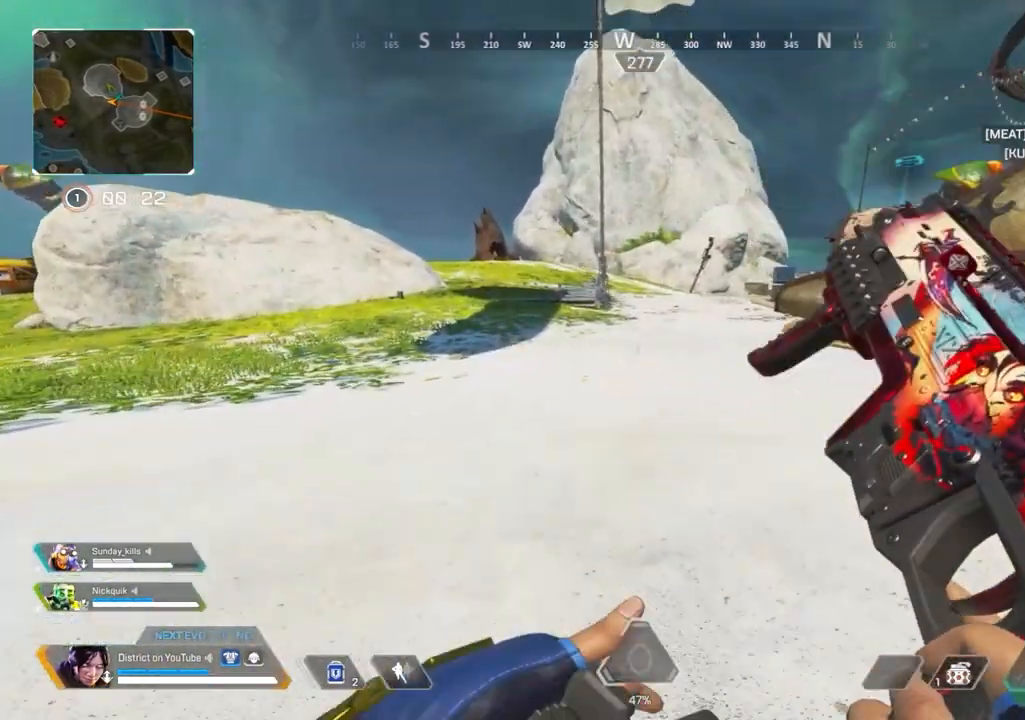
{"dt_ms": 500, "buttons": ["Y"], "left_stick": "up", "right_stick": "center", "events": [[267, "Y", "down"]]}
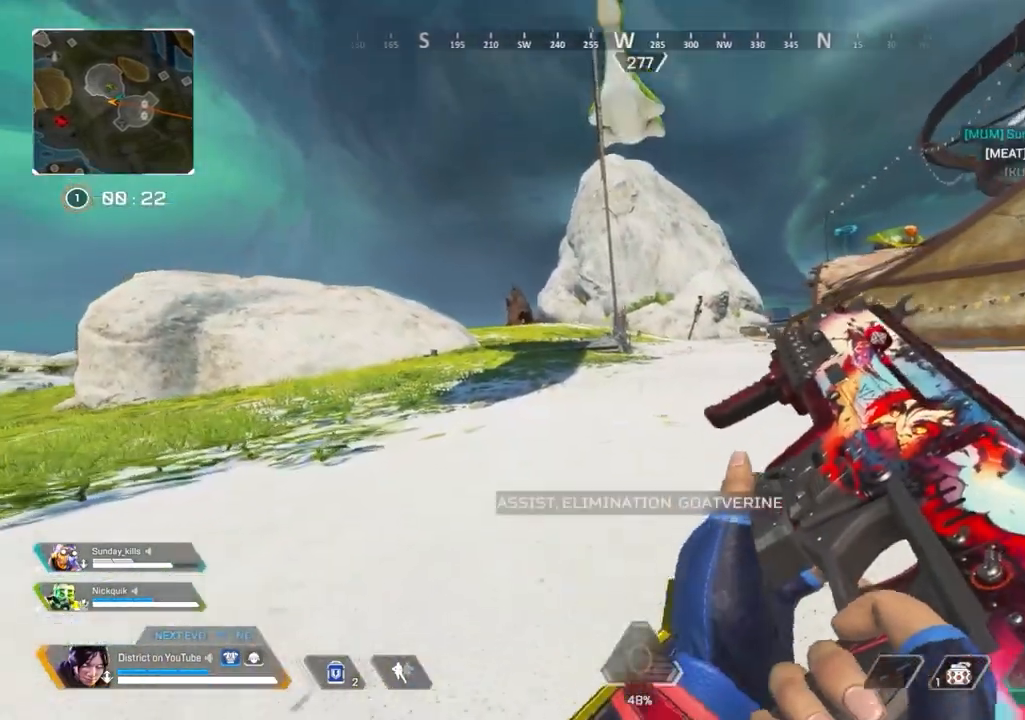
{"dt_ms": 500, "buttons": ["Y"], "left_stick": "right", "right_stick": "center", "events": [[150, "A", "down"], [183, "L3", "down"], [283, "A", "up"], [400, "L3", "up"], [417, "left_stick", "right"]]}
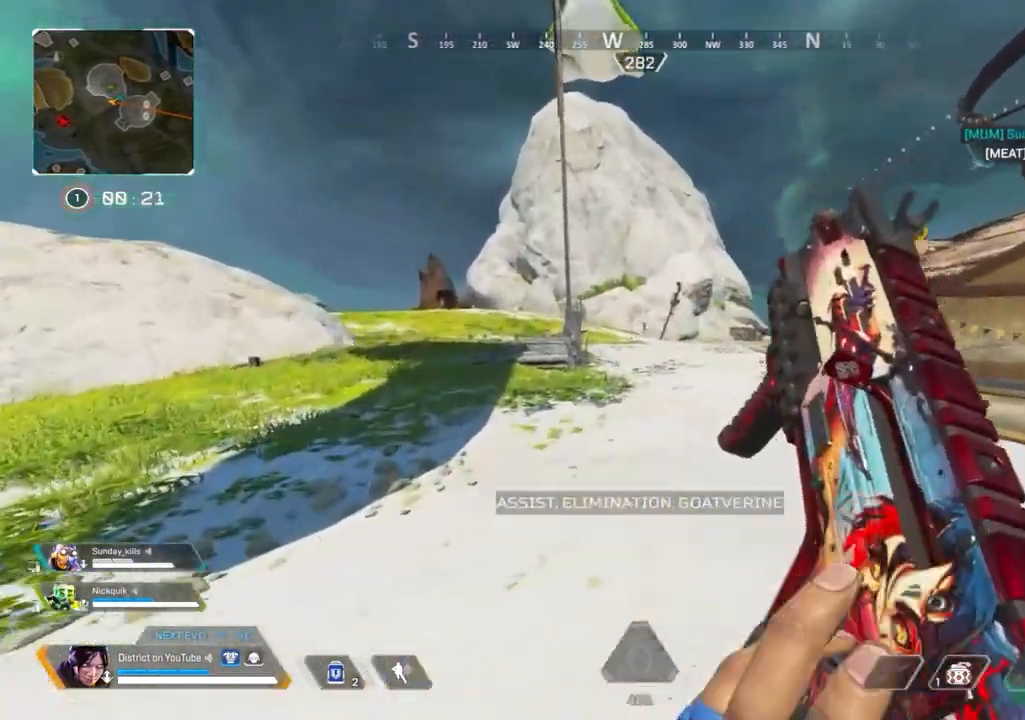
{"dt_ms": 500, "buttons": ["L2"], "left_stick": "right", "right_stick": "center", "events": [[17, "Y", "up"], [133, "left_stick", "left"], [250, "L2", "down"], [333, "left_stick", "up"], [400, "left_stick", "right"]]}